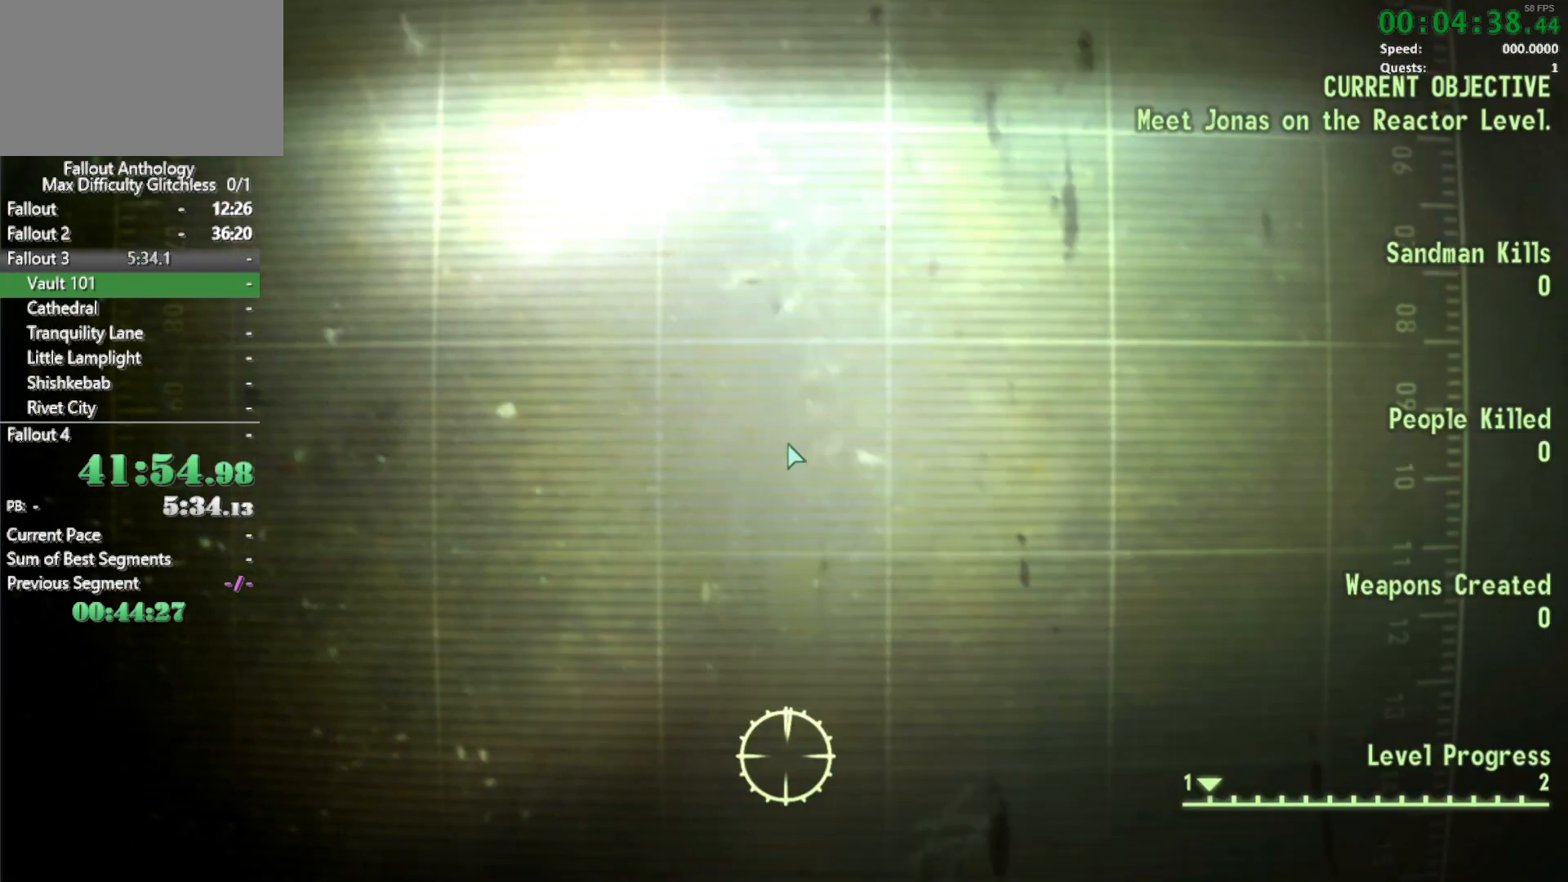
Gameplay with keyboard and mouse; each line is a JSON object with the keys and mouse buttons held at the frame after it. "events" lists presses ("down") and releases ("up") of "1", "2", "3", "4", "5", "a", "alt", "c", "caps_lock", "ctrl", "d", "down", "e", "f", "g", "left", "q", "r", "return", "right", "s", "shift", "space", "t", "tab", "up", "v", "w", "x", "z", "mouse_left", "mouse_right", "mouse_mb4", "mouse_mb5", "mouse_wheel_up" and "mouse_wheel_down" between this image and that frame as [ms after this image, input, new state], when the widget could be followed in between. "mouse_left", "mouse_right", "mouse_mb4", "mouse_mb5", "mouse_wheel_up", "mouse_wheel_down" = the "left", "right", "mb4", "mb5", "wheel_up", "wheel_down" buttons of the "mouse" list. No other keys are recorded. Not read: mouse_move.
{"keys": ["w"], "mouse": [], "events": [[383, "w", "down"]]}
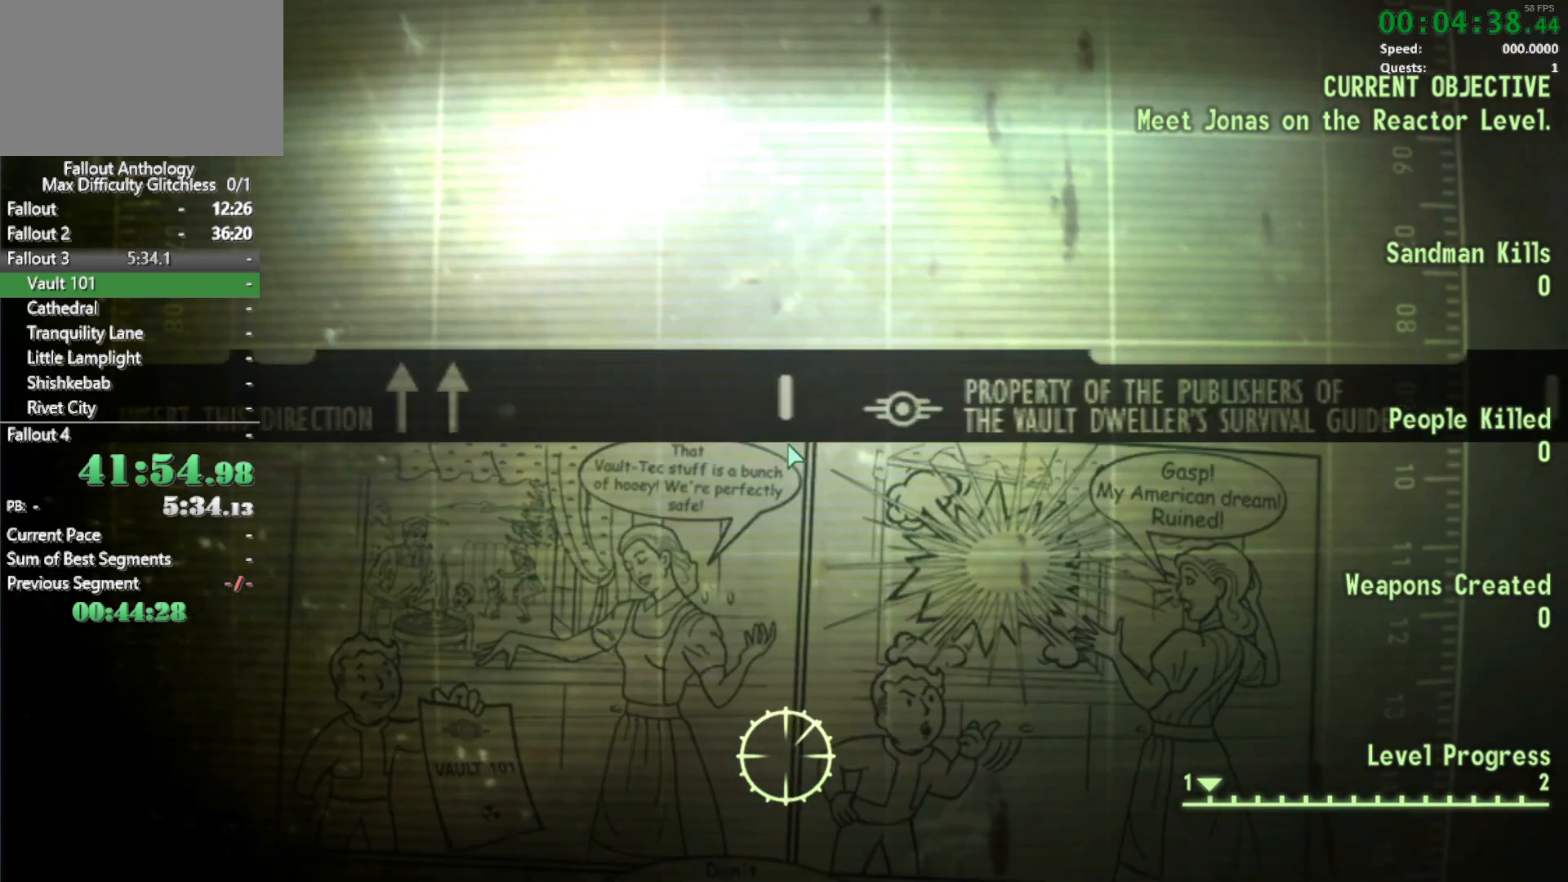
{"keys": ["w"], "mouse": [], "events": []}
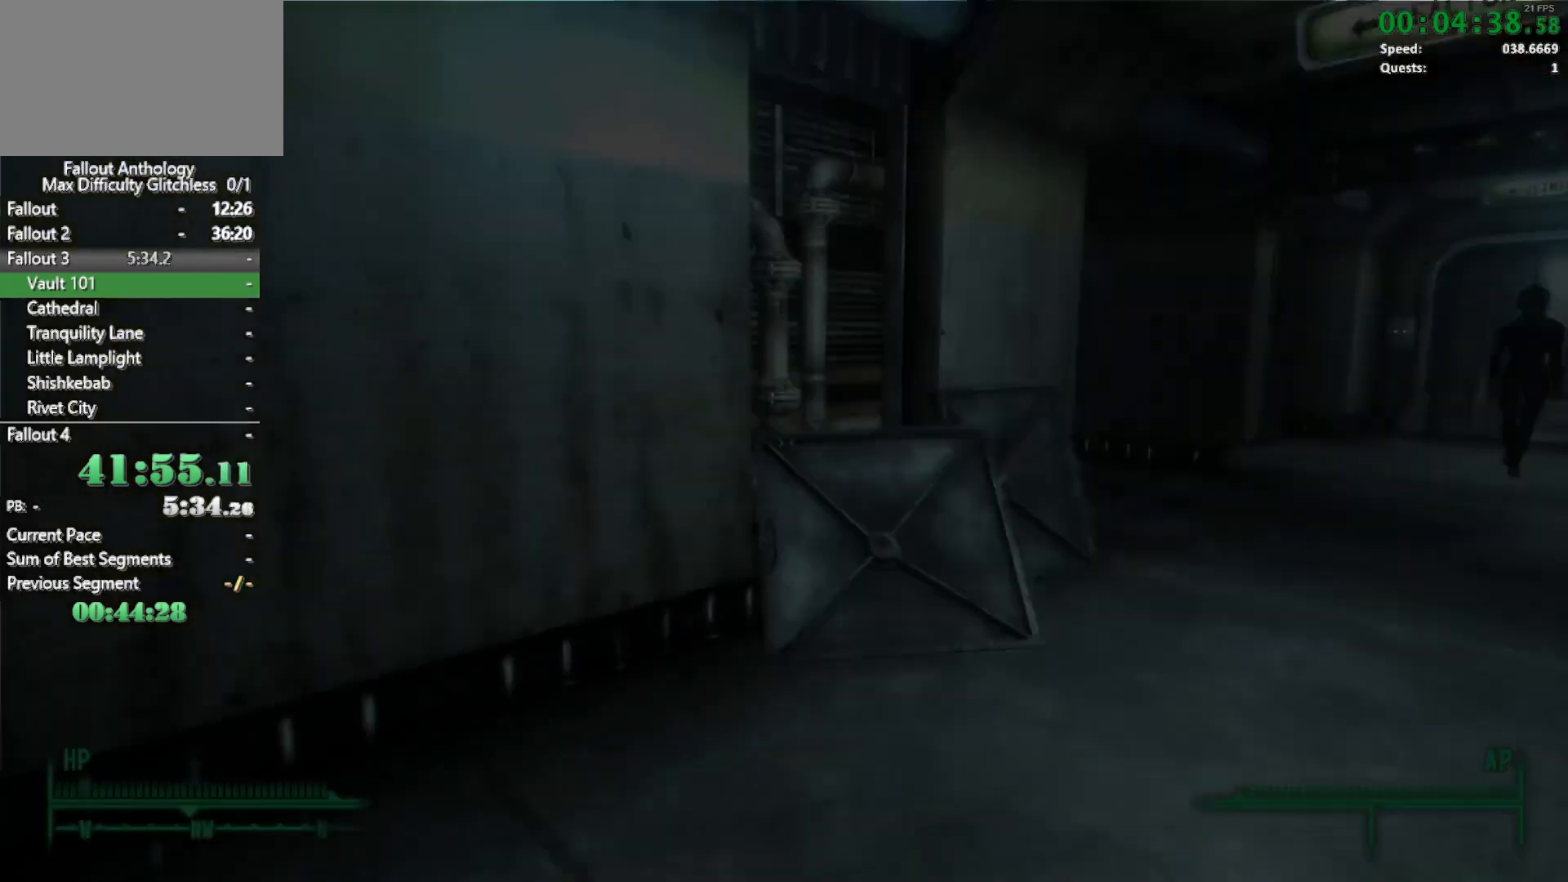
{"keys": ["w"], "mouse": [], "events": [[317, "w", "up"], [417, "mouse_right", "down"], [467, "mouse_right", "up"], [467, "w", "down"]]}
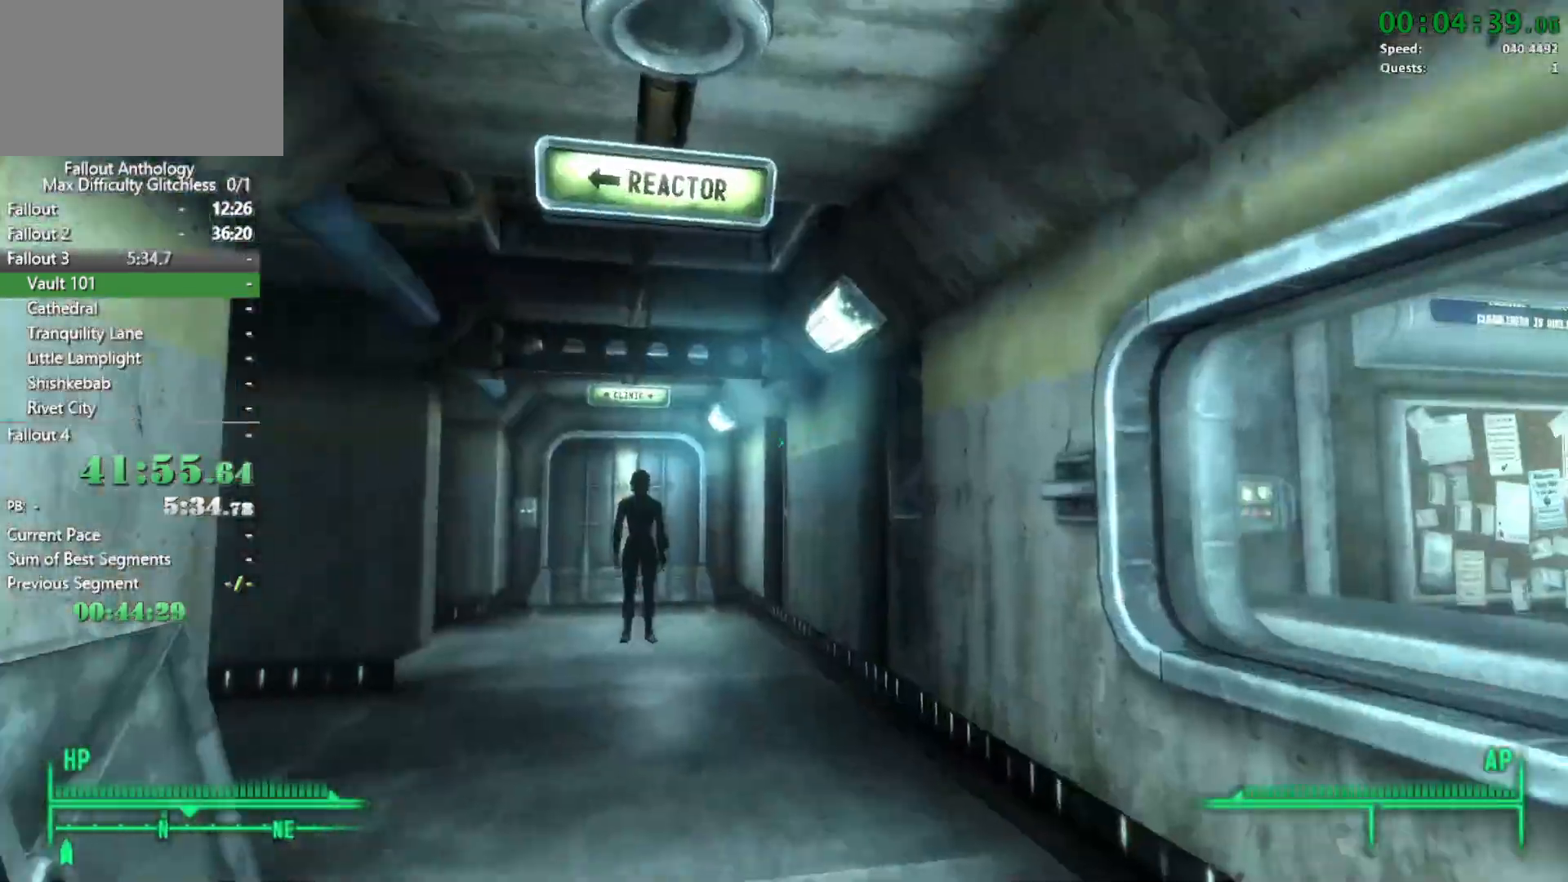
{"keys": ["w"], "mouse": [], "events": []}
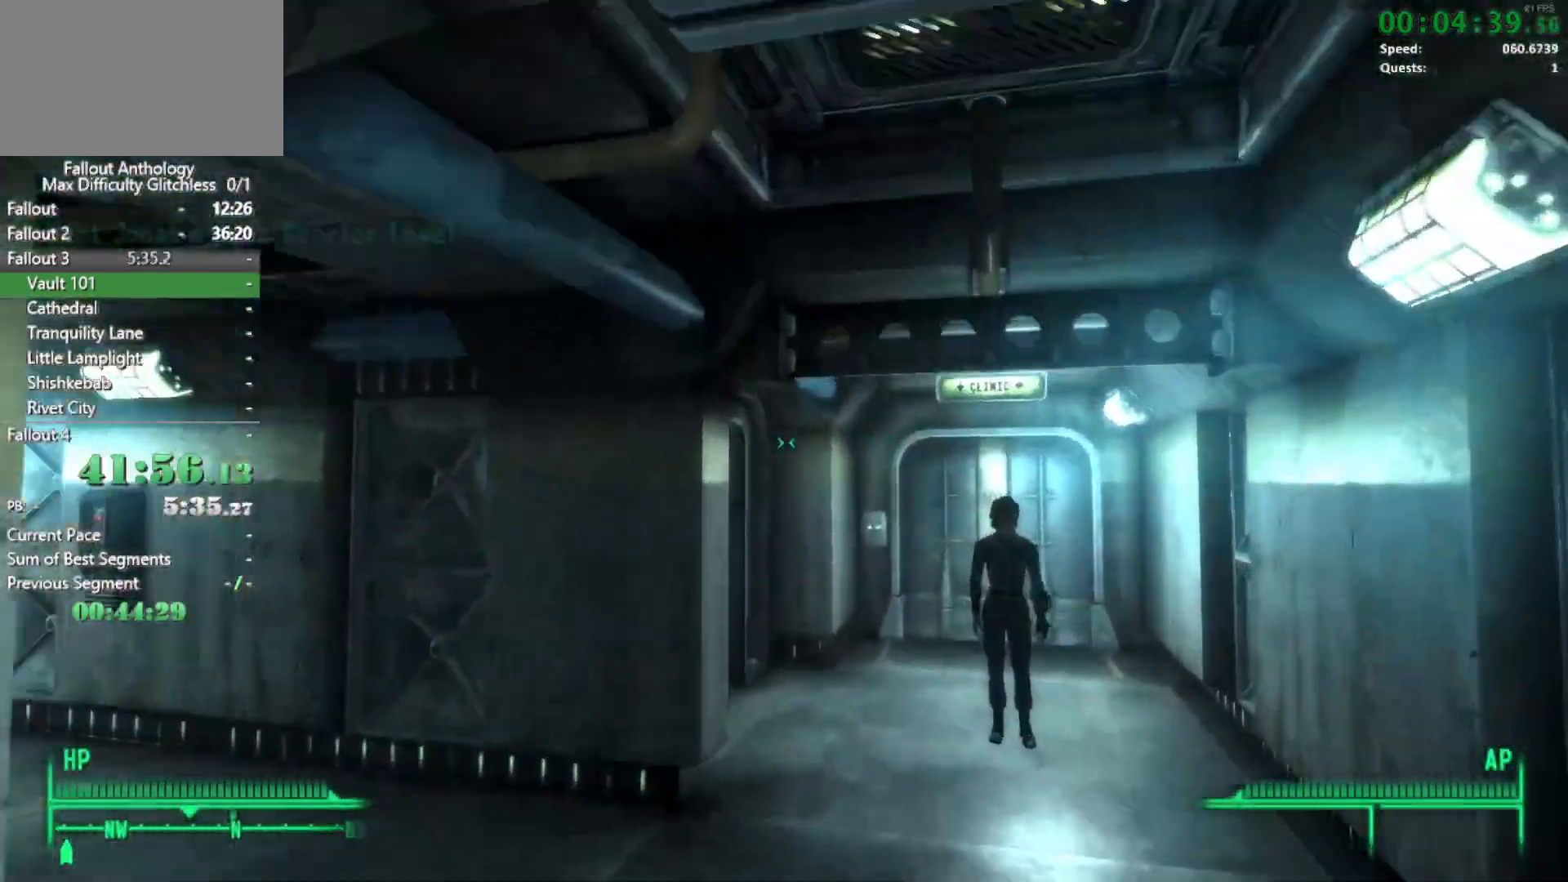
{"keys": ["w"], "mouse": ["right"], "events": [[217, "w", "up"], [300, "mouse_right", "down"], [367, "w", "down"]]}
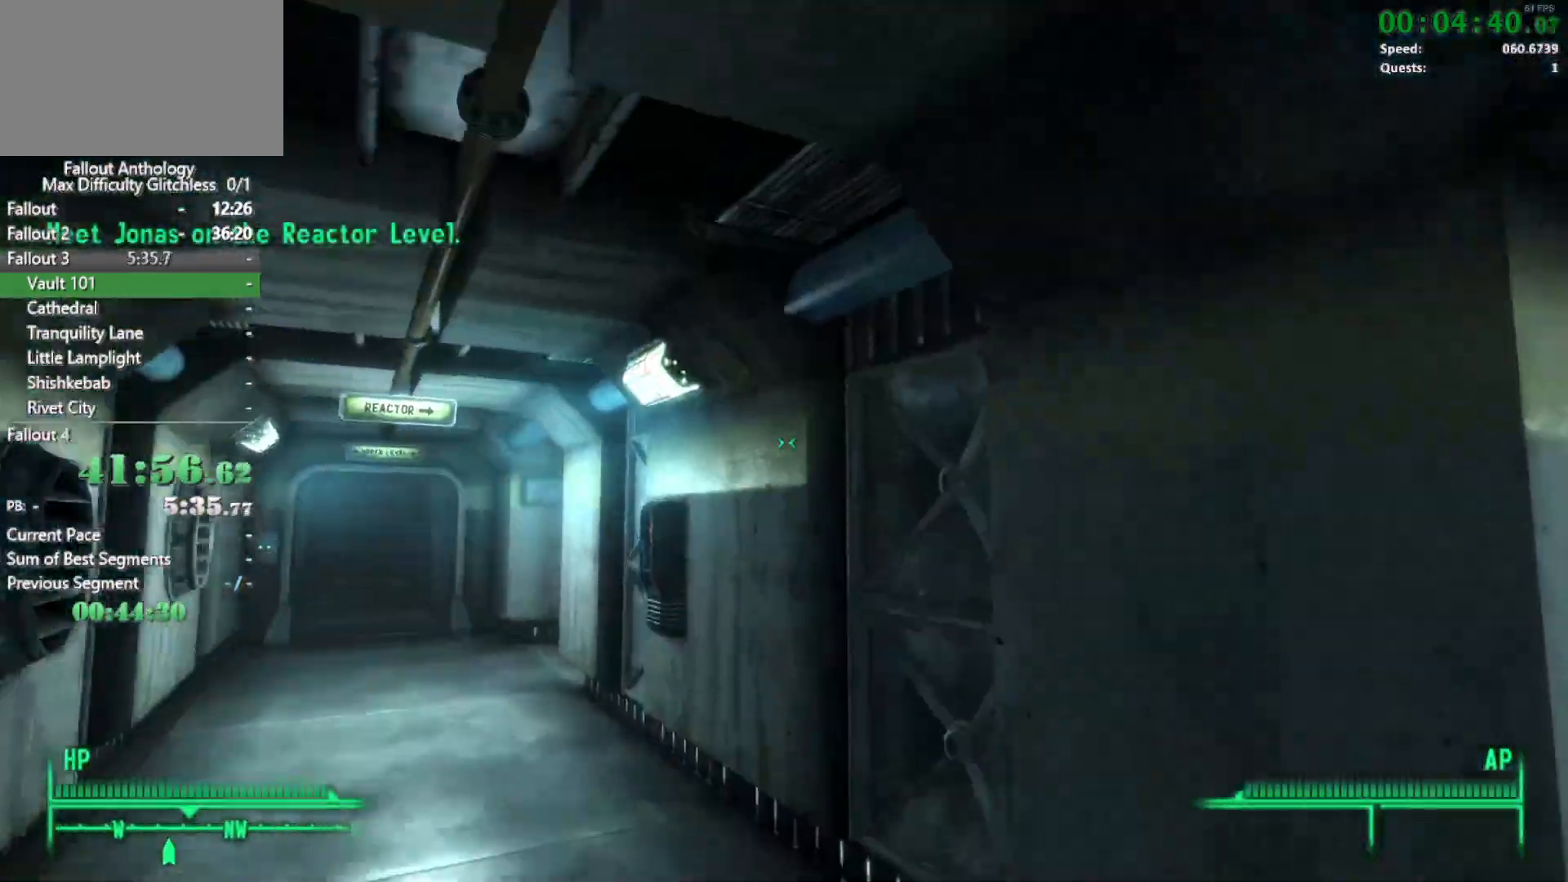
{"keys": ["w"], "mouse": [], "events": [[183, "mouse_right", "up"]]}
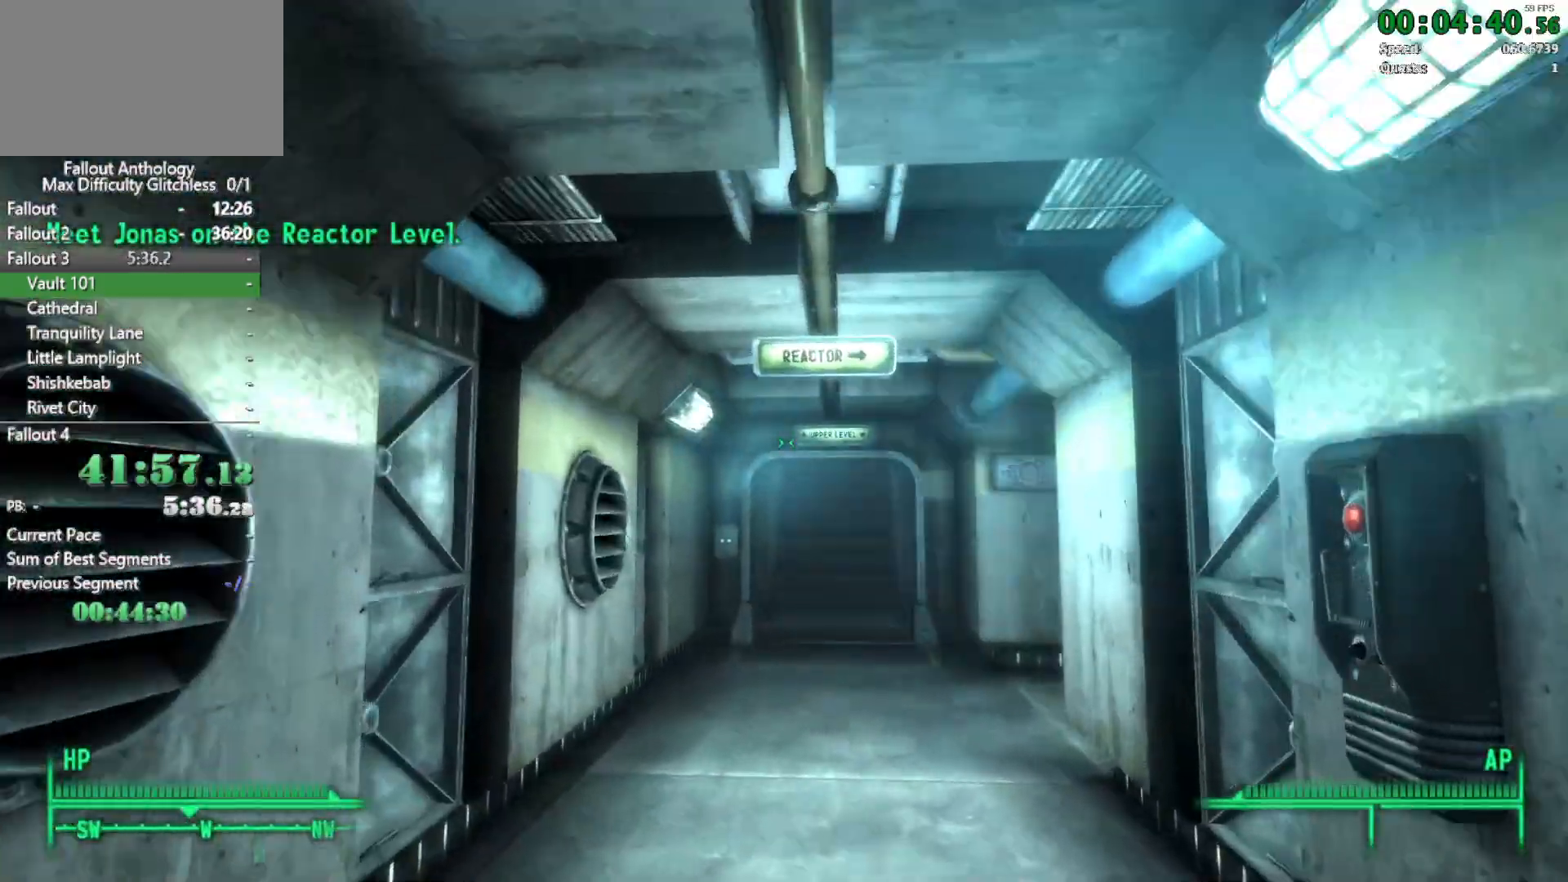
{"keys": ["w"], "mouse": [], "events": [[150, "w", "up"], [267, "w", "down"]]}
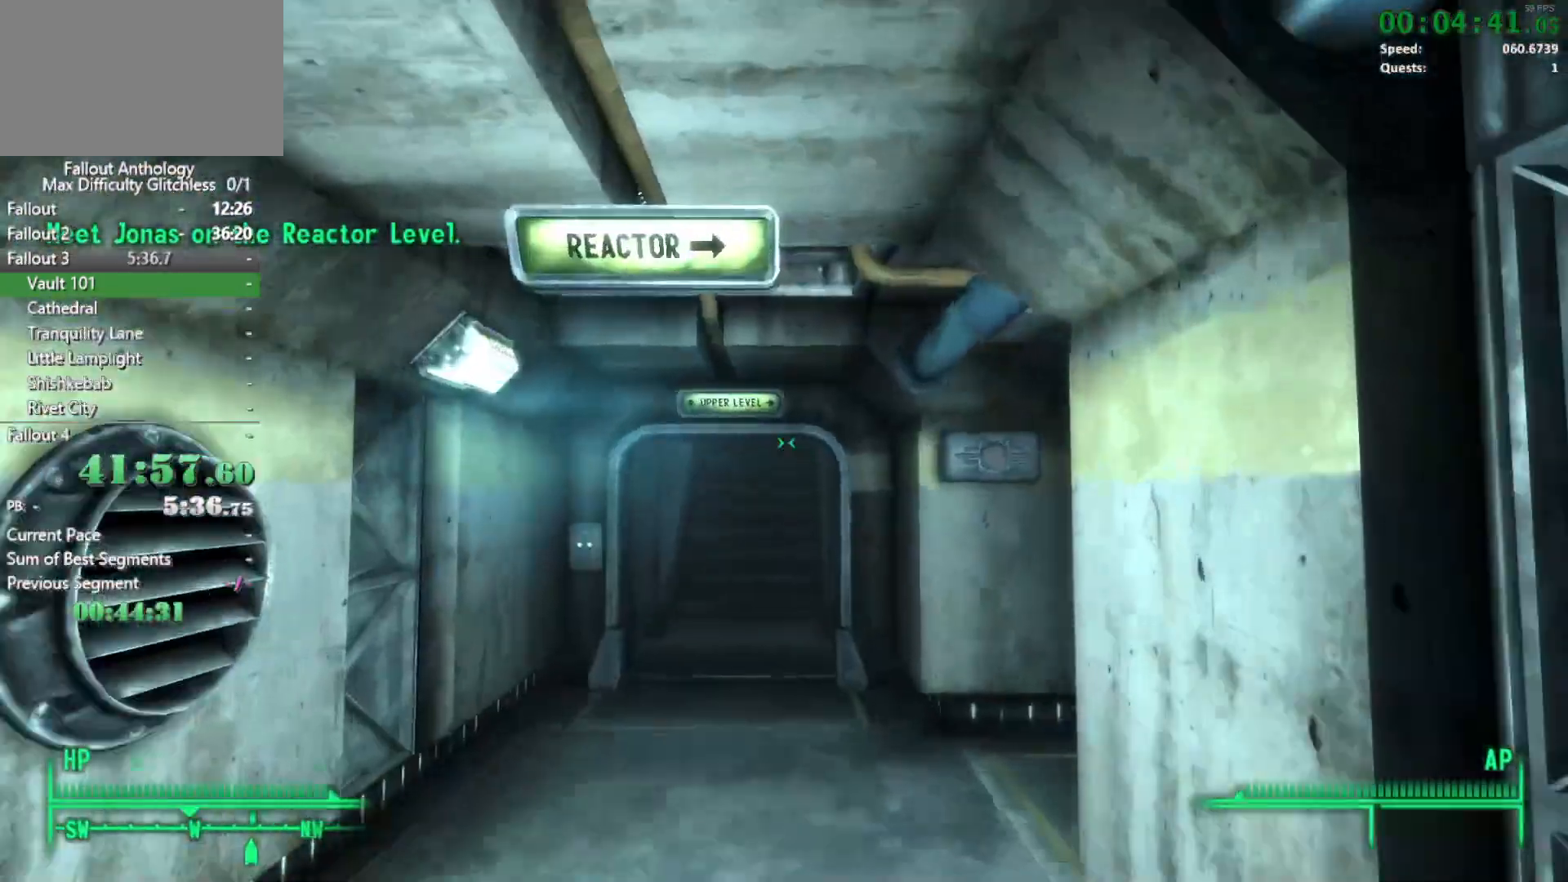
{"keys": ["w"], "mouse": [], "events": []}
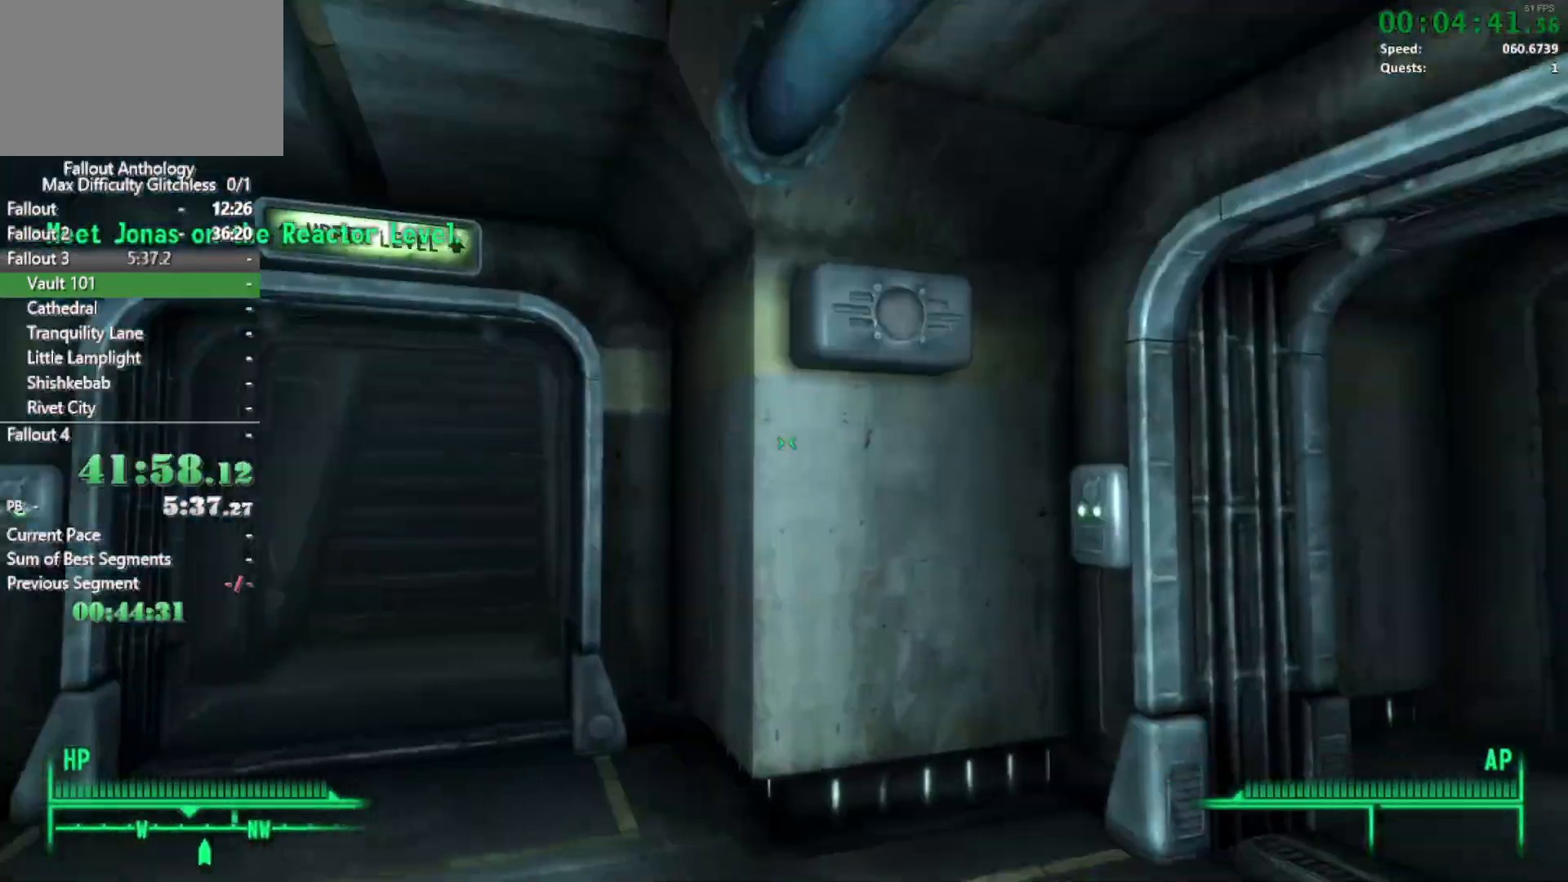
{"keys": ["w"], "mouse": [], "events": [[83, "w", "up"], [167, "mouse_right", "down"], [183, "mouse_right", "up"], [183, "w", "down"]]}
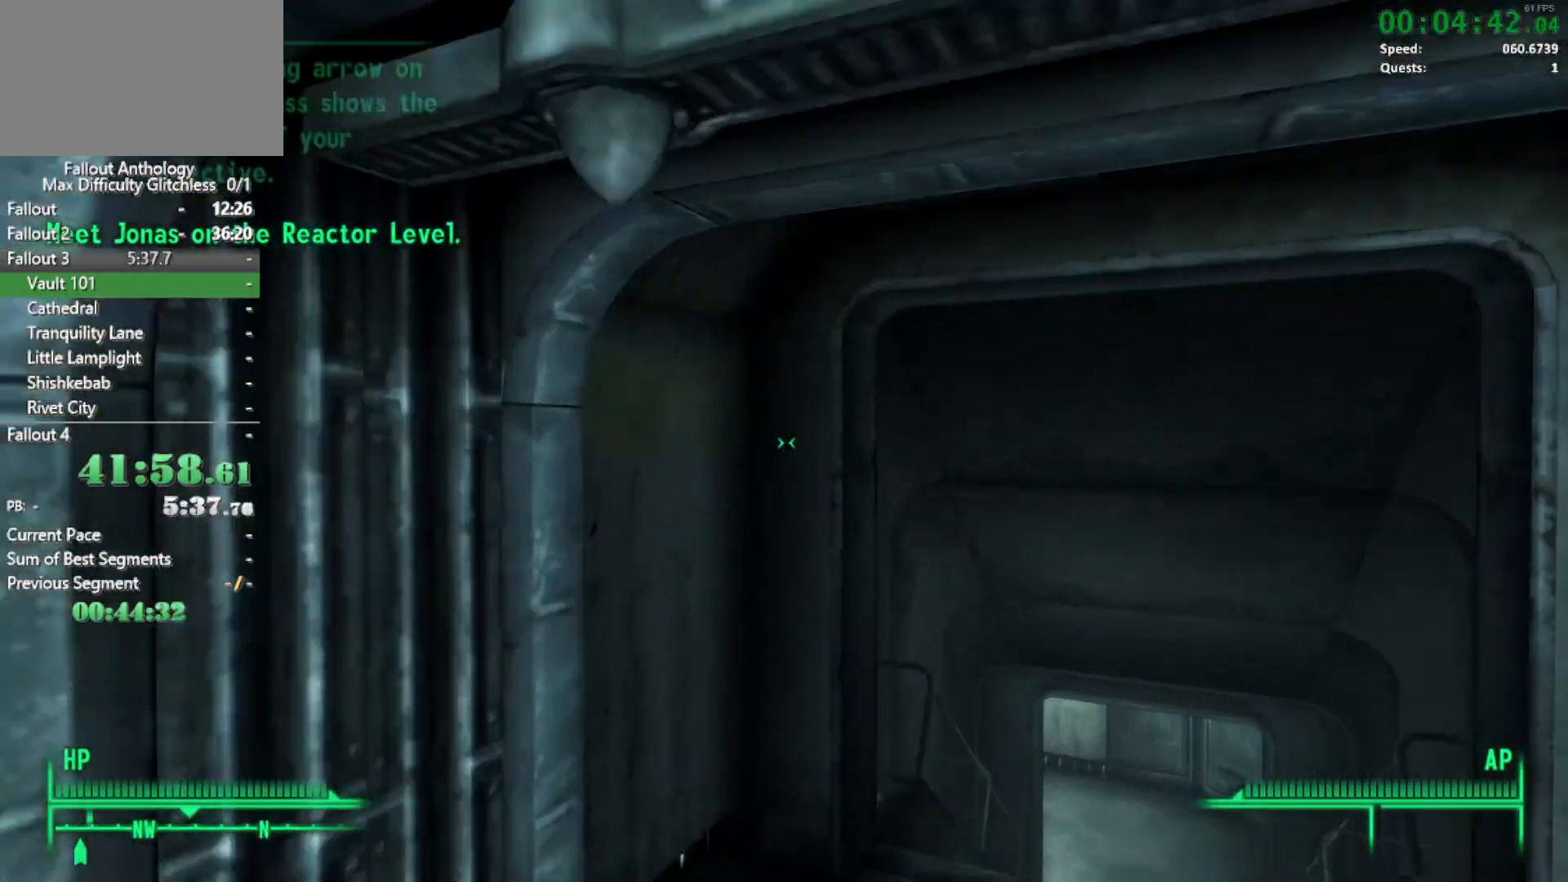
{"keys": [], "mouse": ["right"], "events": [[450, "mouse_right", "down"], [450, "w", "up"]]}
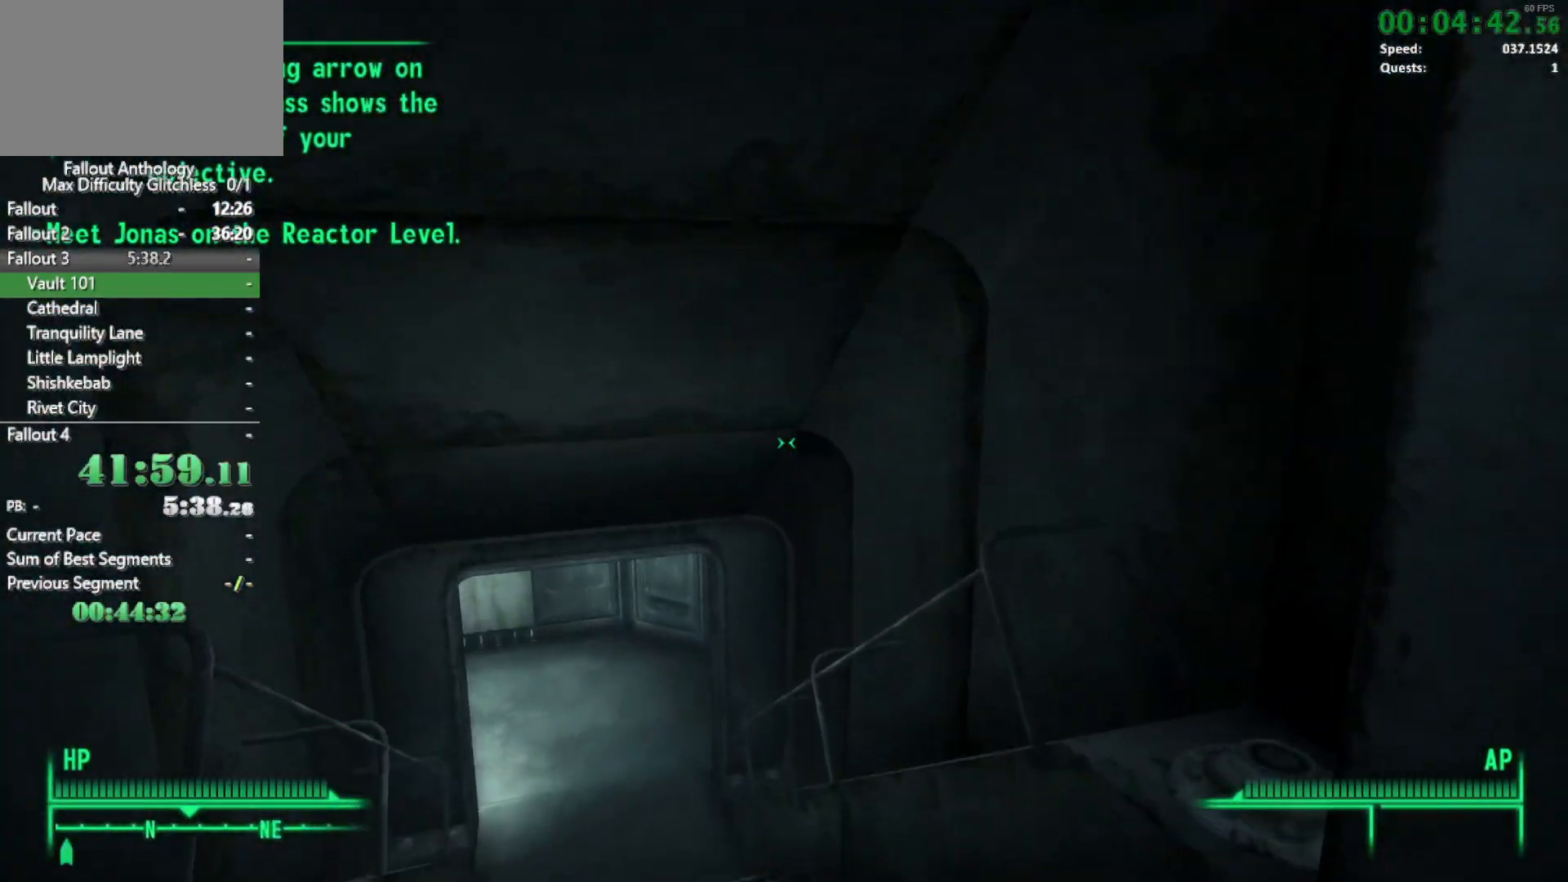
{"keys": ["w"], "mouse": [], "events": [[67, "mouse_right", "up"], [67, "w", "down"]]}
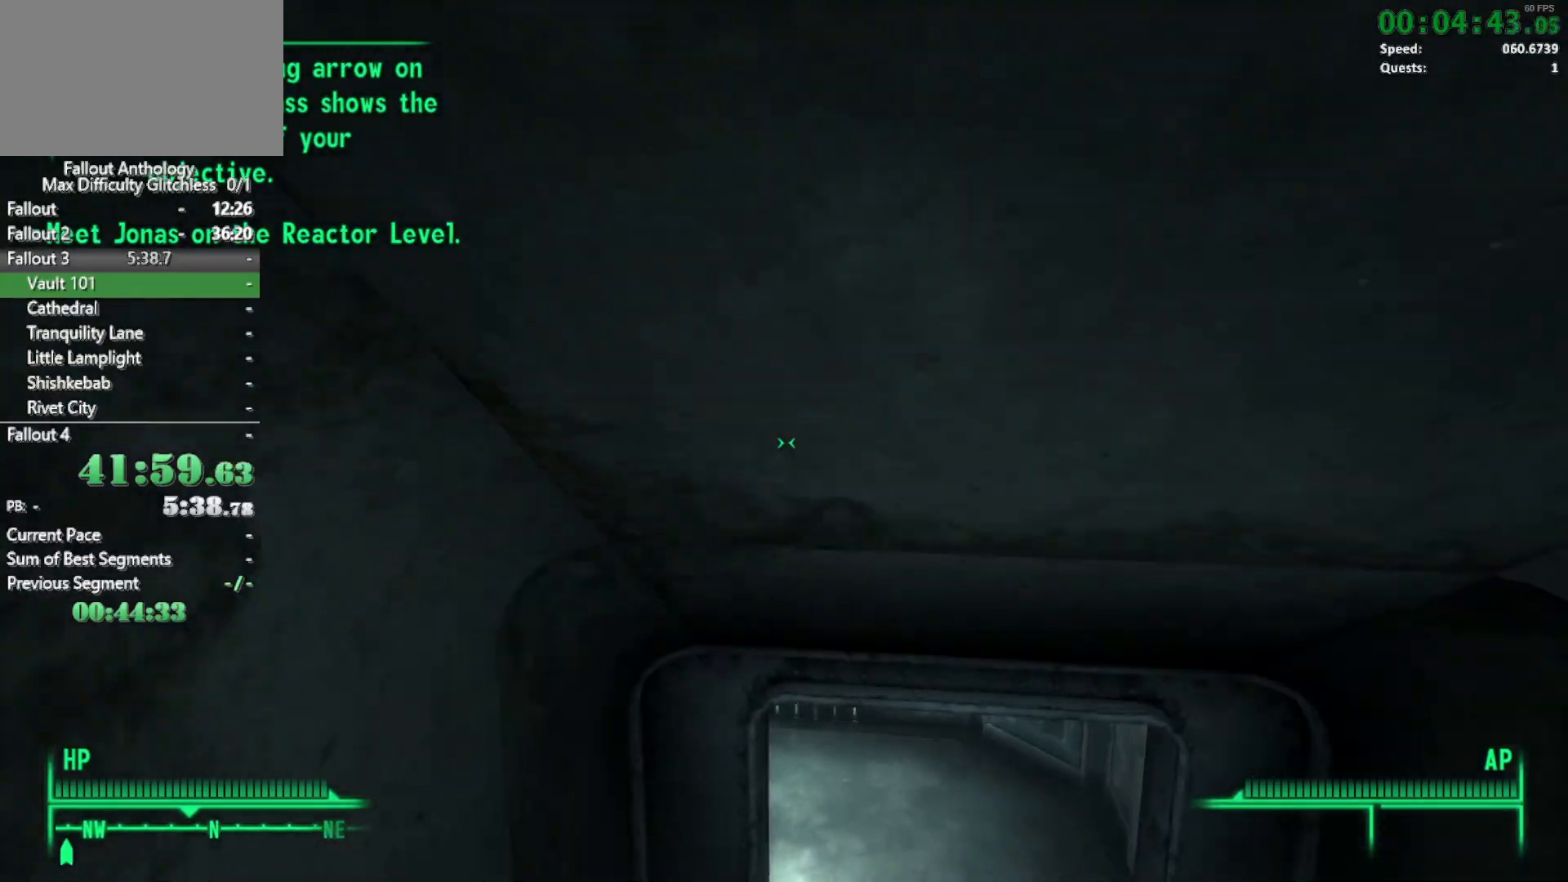
{"keys": [], "mouse": [], "events": [[467, "w", "up"]]}
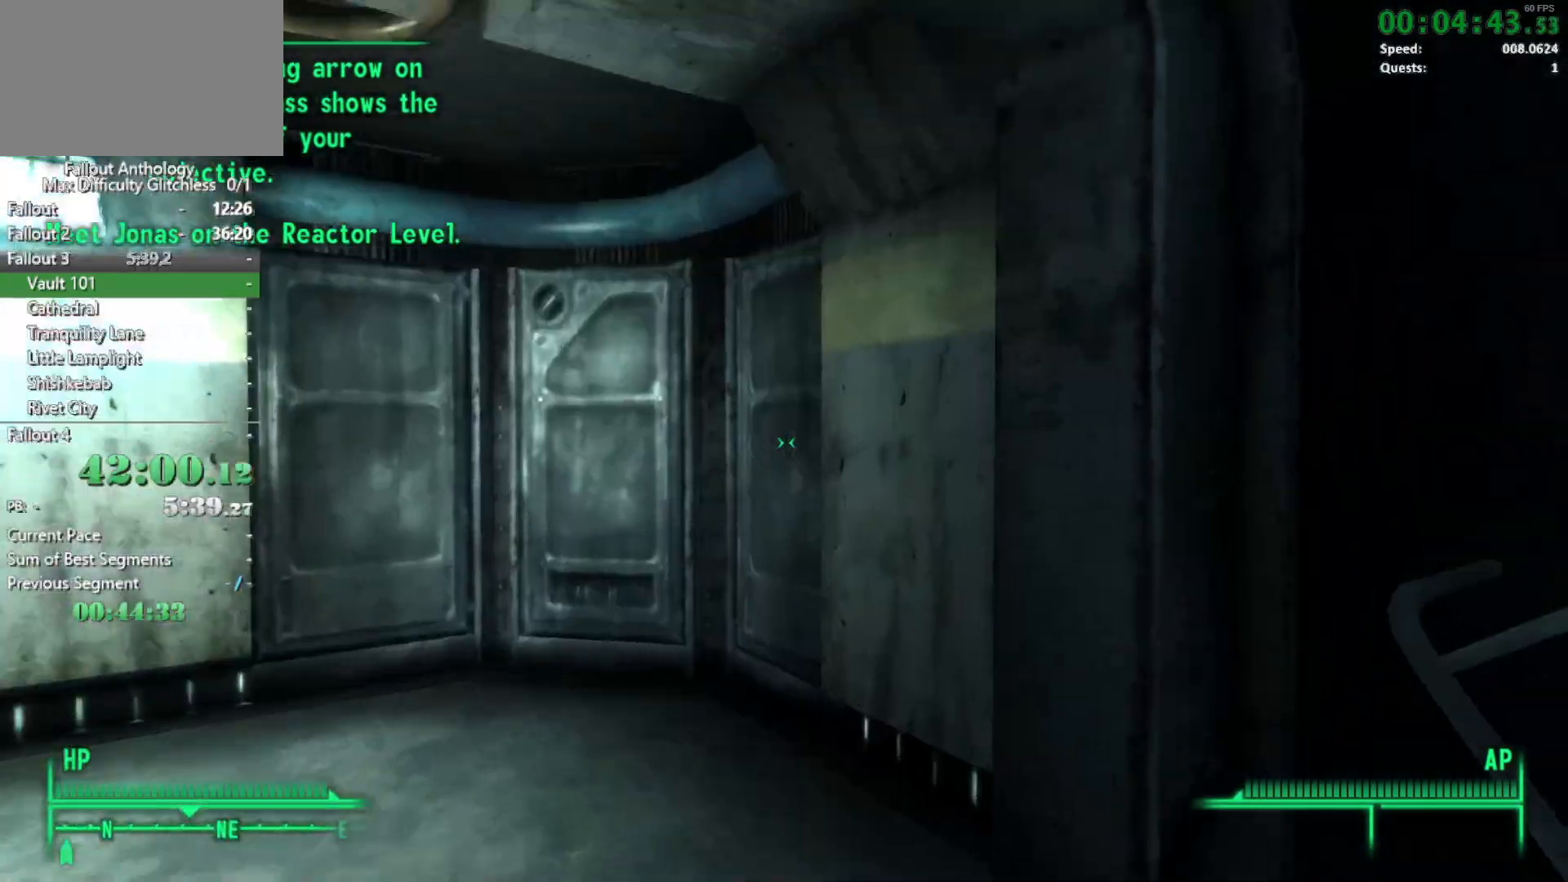
{"keys": ["w"], "mouse": [], "events": [[17, "mouse_right", "down"], [67, "mouse_right", "up"], [67, "w", "down"]]}
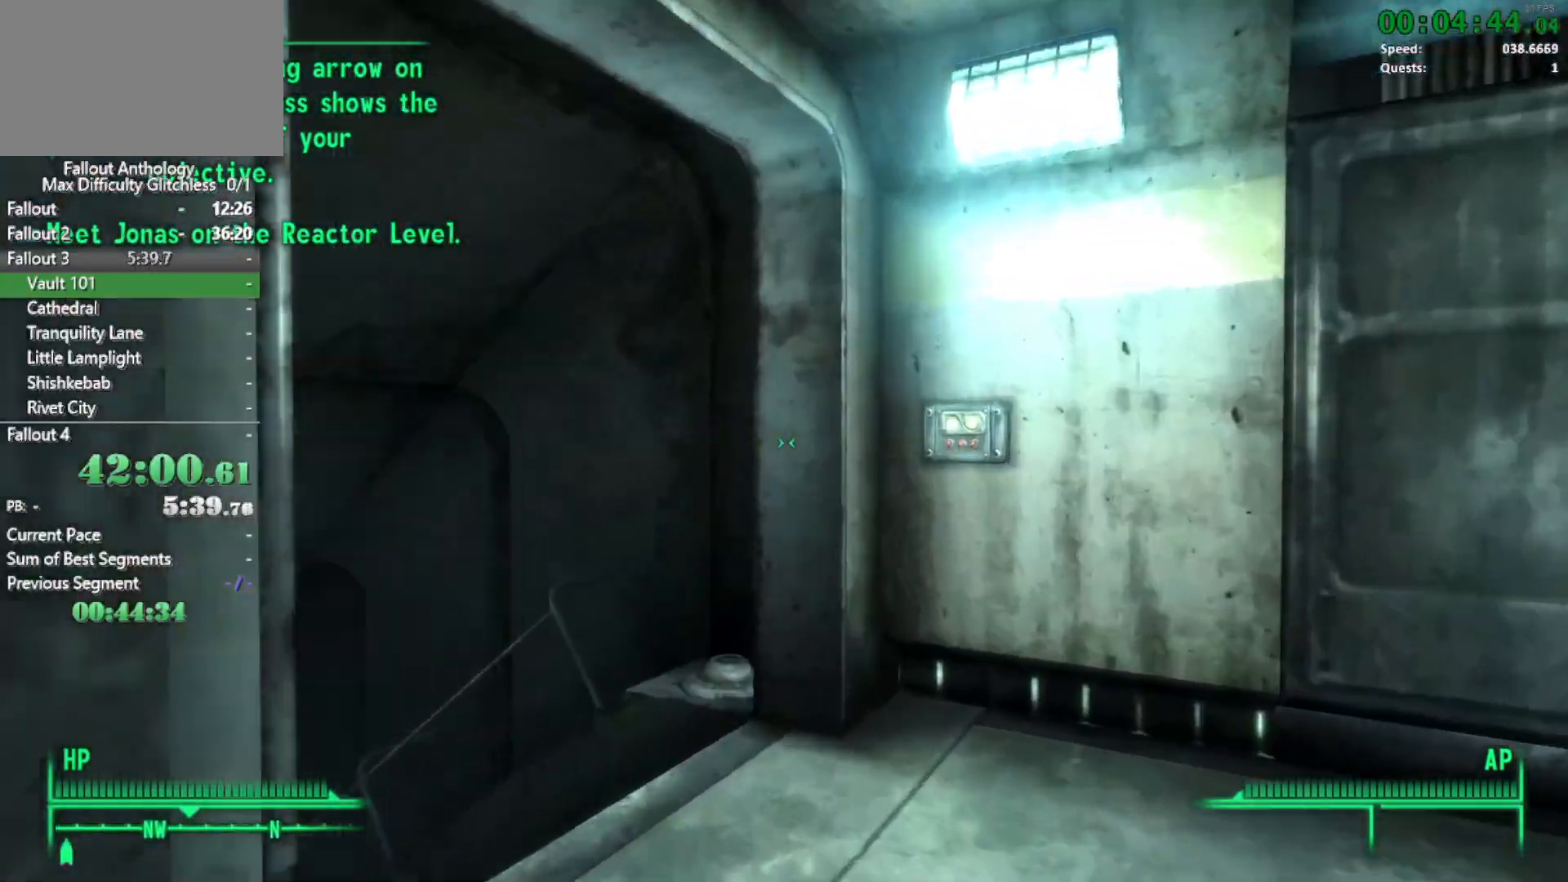
{"keys": ["w"], "mouse": [], "events": [[183, "w", "up"], [283, "w", "down"]]}
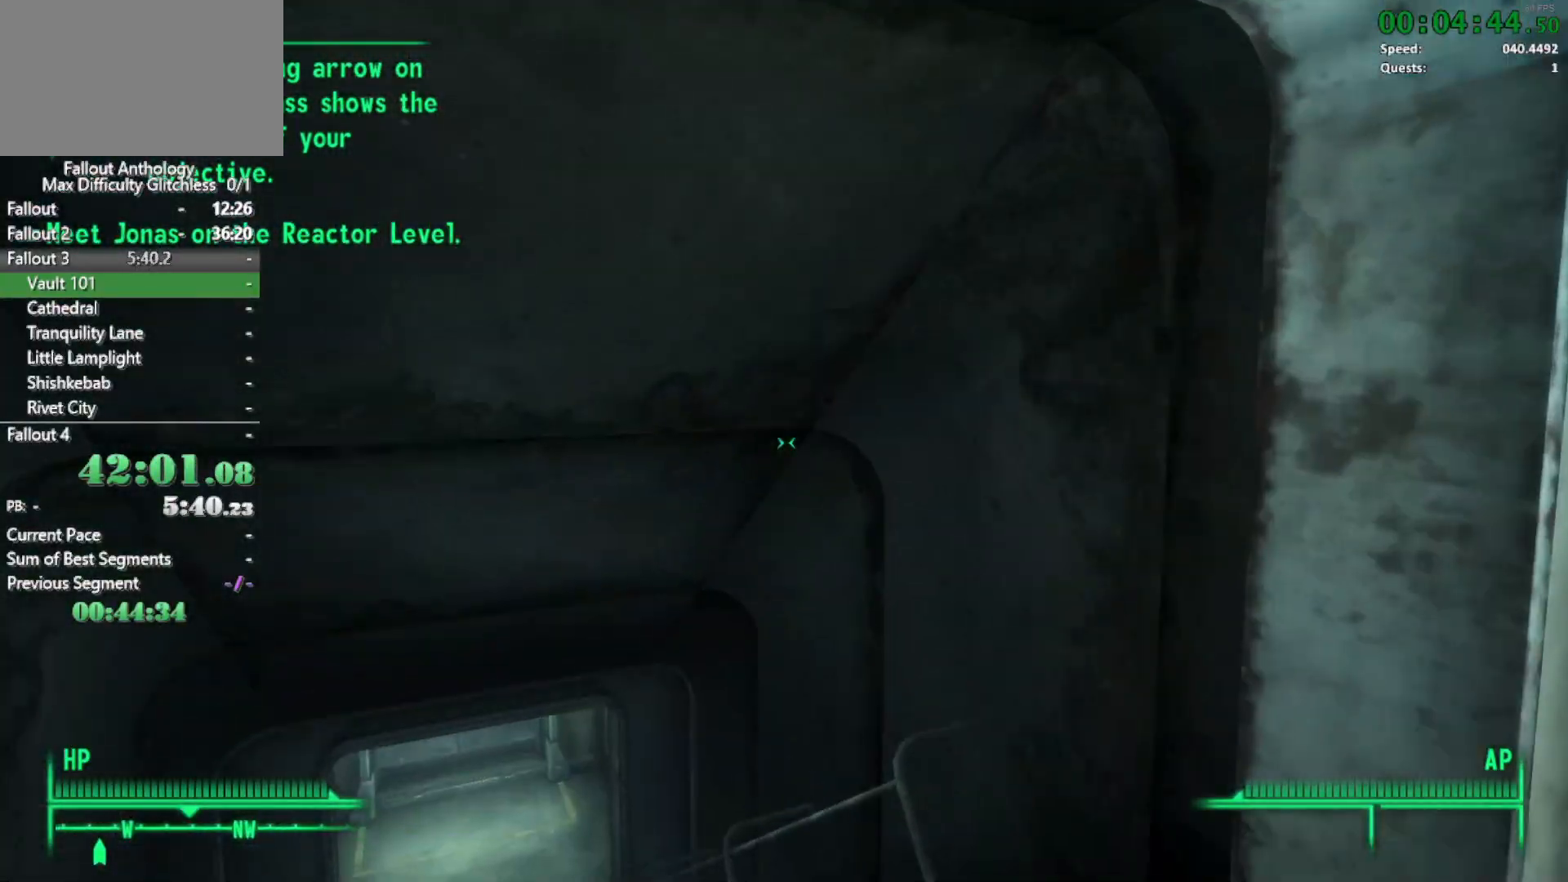
{"keys": ["w"], "mouse": [], "events": []}
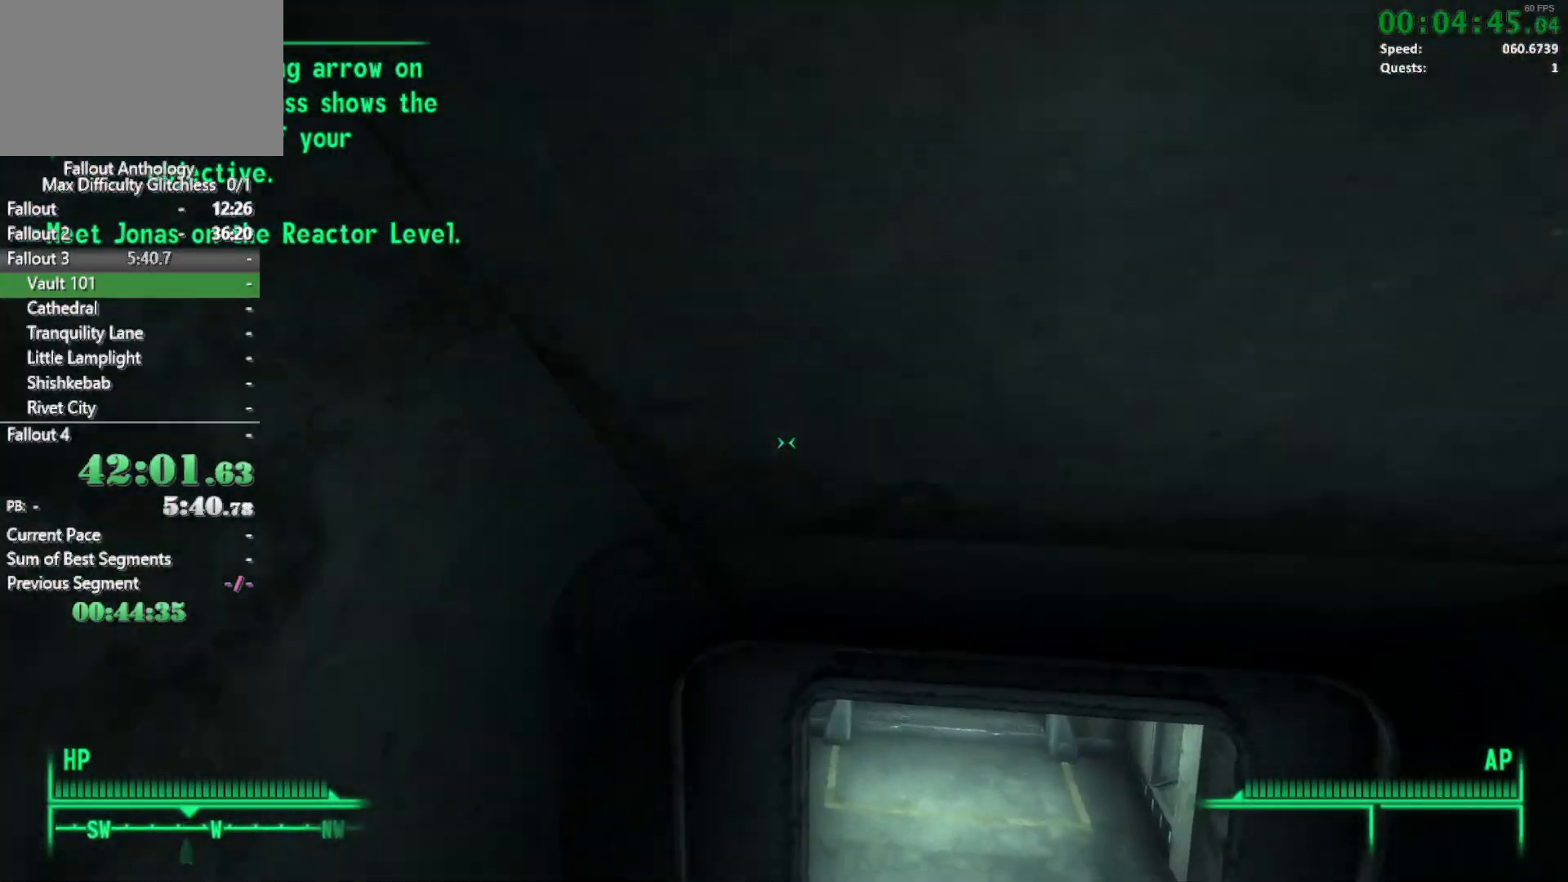
{"keys": [], "mouse": [], "events": [[433, "w", "up"]]}
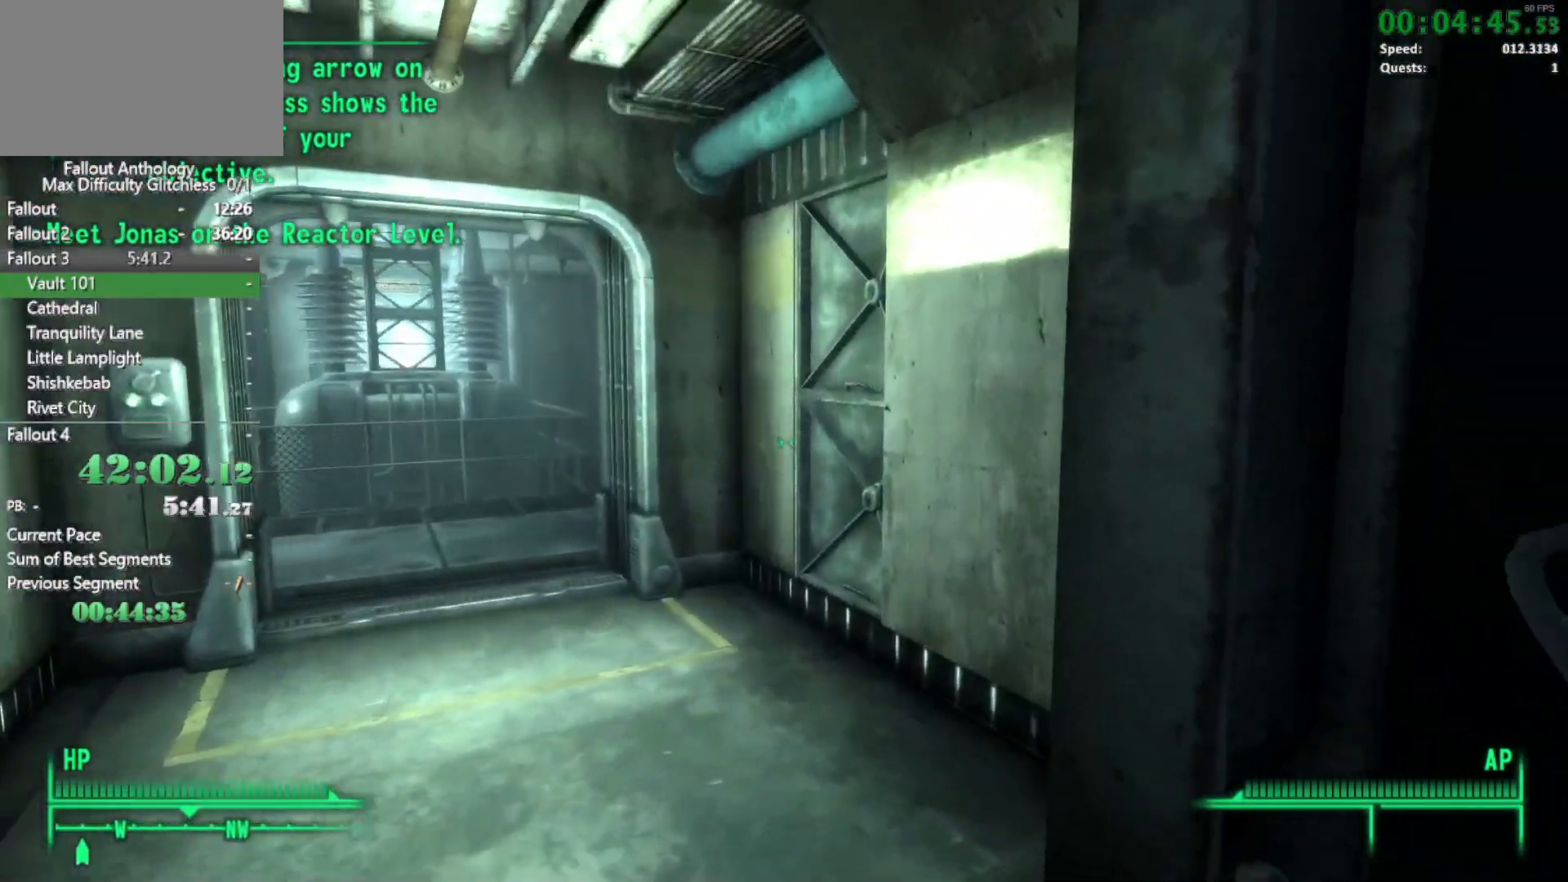
{"keys": [], "mouse": [], "events": [[33, "w", "down"], [500, "w", "up"]]}